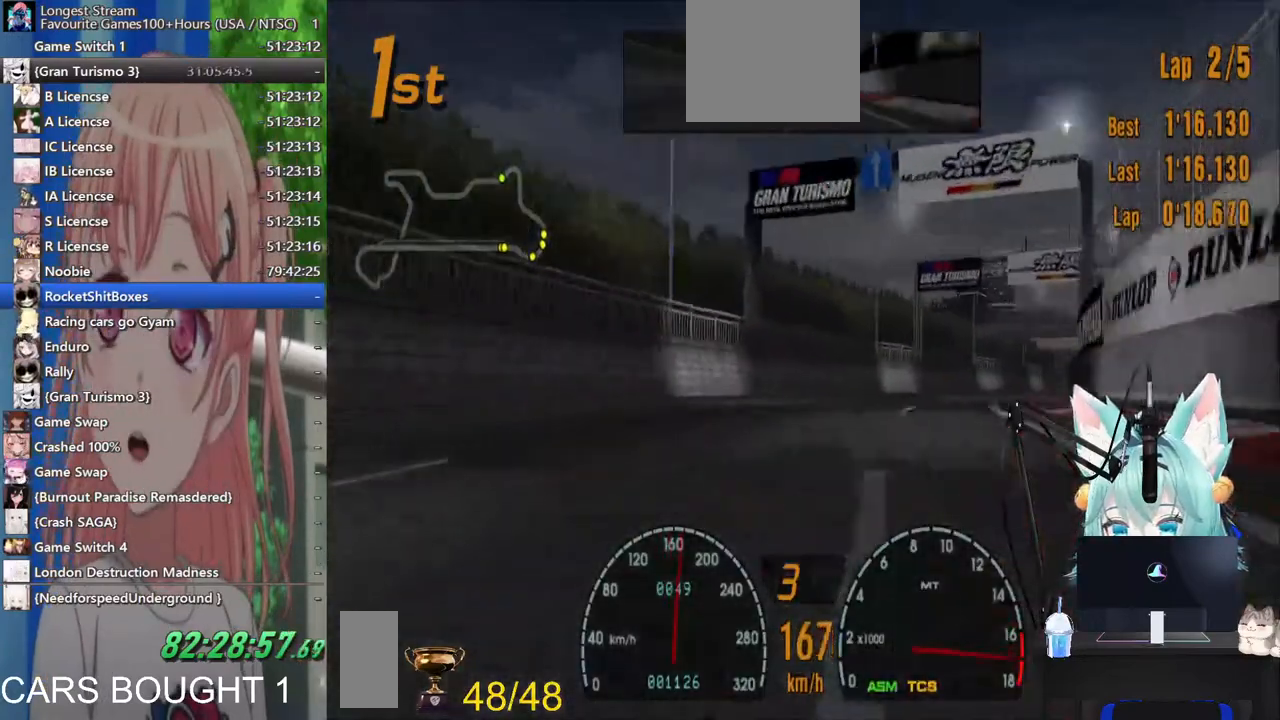
Gameplay with a controller (PlayStation layout); each line is a JSON object with the inputs held at the frame after it (dt_ms = milliseconds from this image to that frame). "events" lists button and stick changes between this image and that frame as [ms after this image, input, new state], when the widget could be followed in between. Not read: L1 R1 R2.
{"dt_ms": 500, "buttons": [], "left_stick": "right", "right_stick": "center", "events": [[317, "CROSS", "down"], [467, "CROSS", "up"]]}
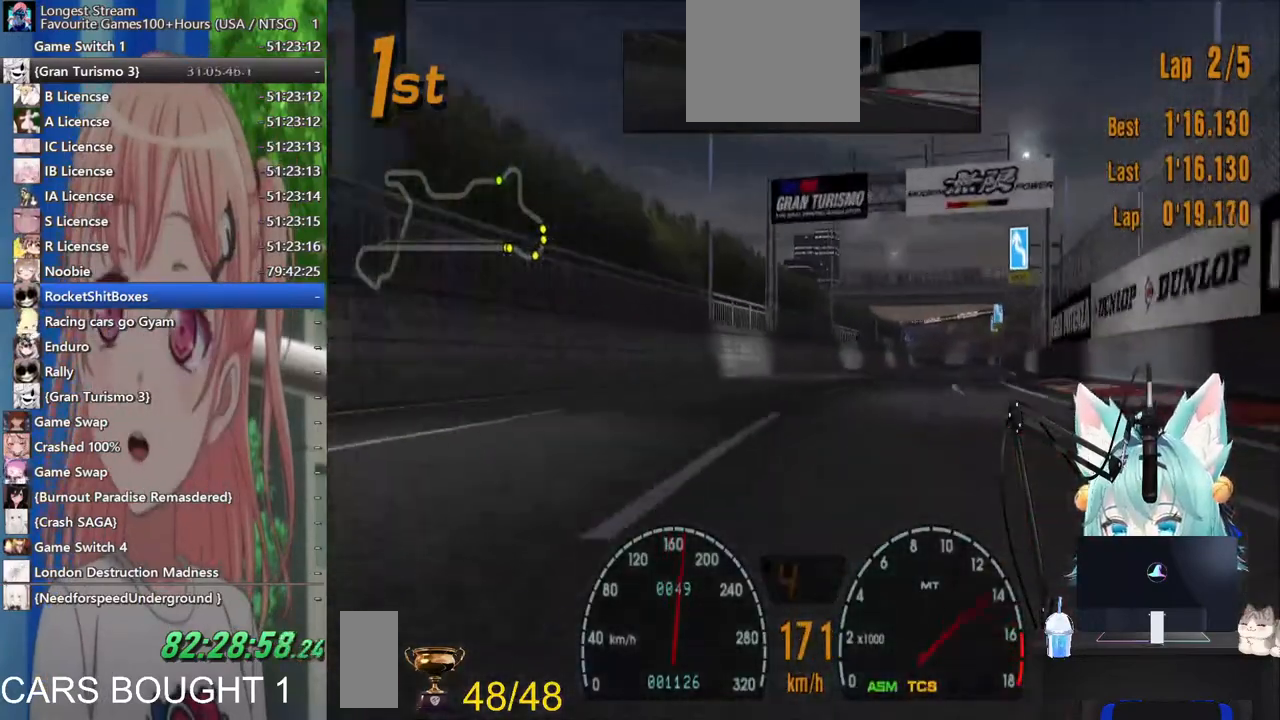
{"dt_ms": 500, "buttons": [], "left_stick": "center", "right_stick": "center", "events": [[300, "left_stick", "center"]]}
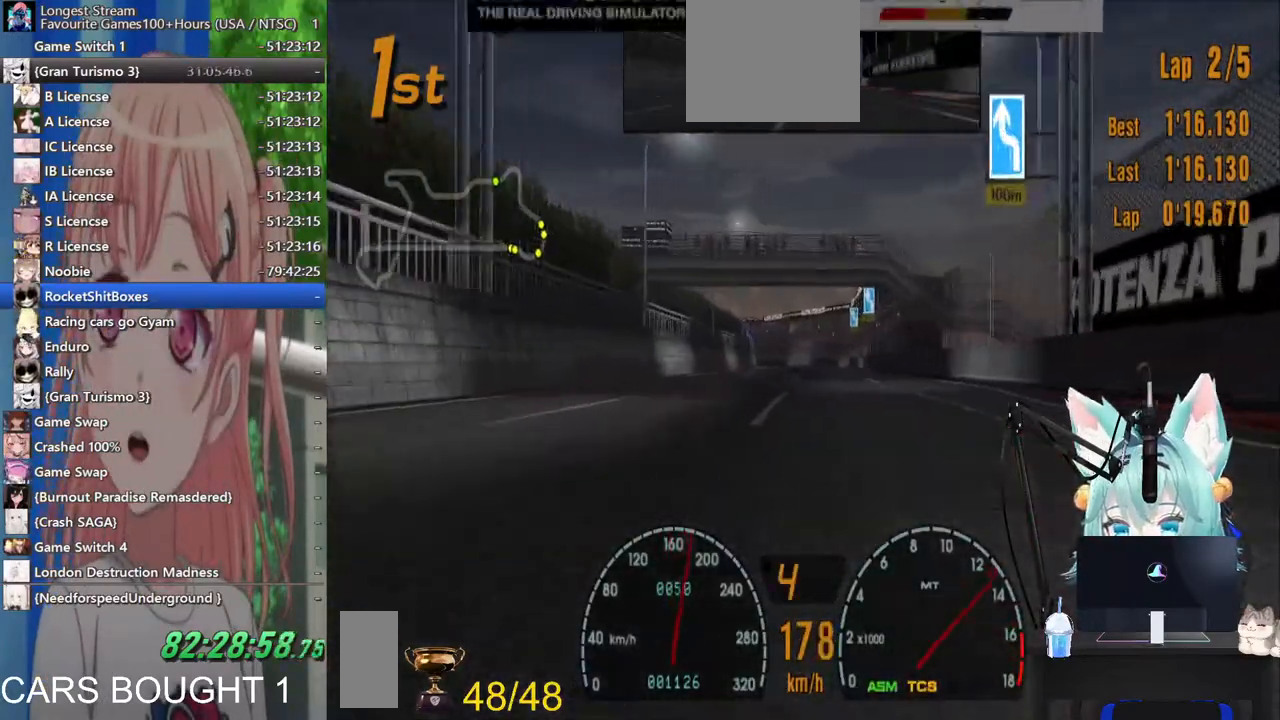
{"dt_ms": 500, "buttons": [], "left_stick": "center", "right_stick": "center", "events": []}
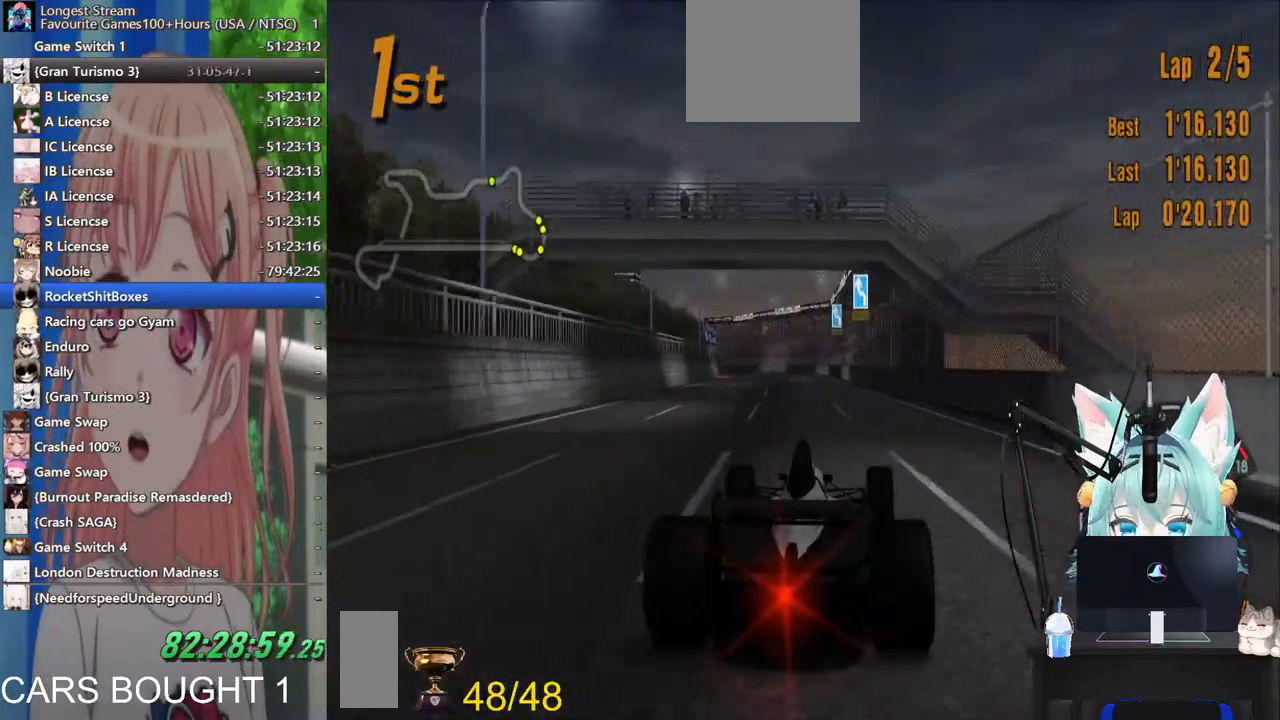
{"dt_ms": 500, "buttons": [], "left_stick": "left", "right_stick": "center", "events": [[200, "left_stick", "left"], [367, "left_stick", "center"], [500, "left_stick", "left"]]}
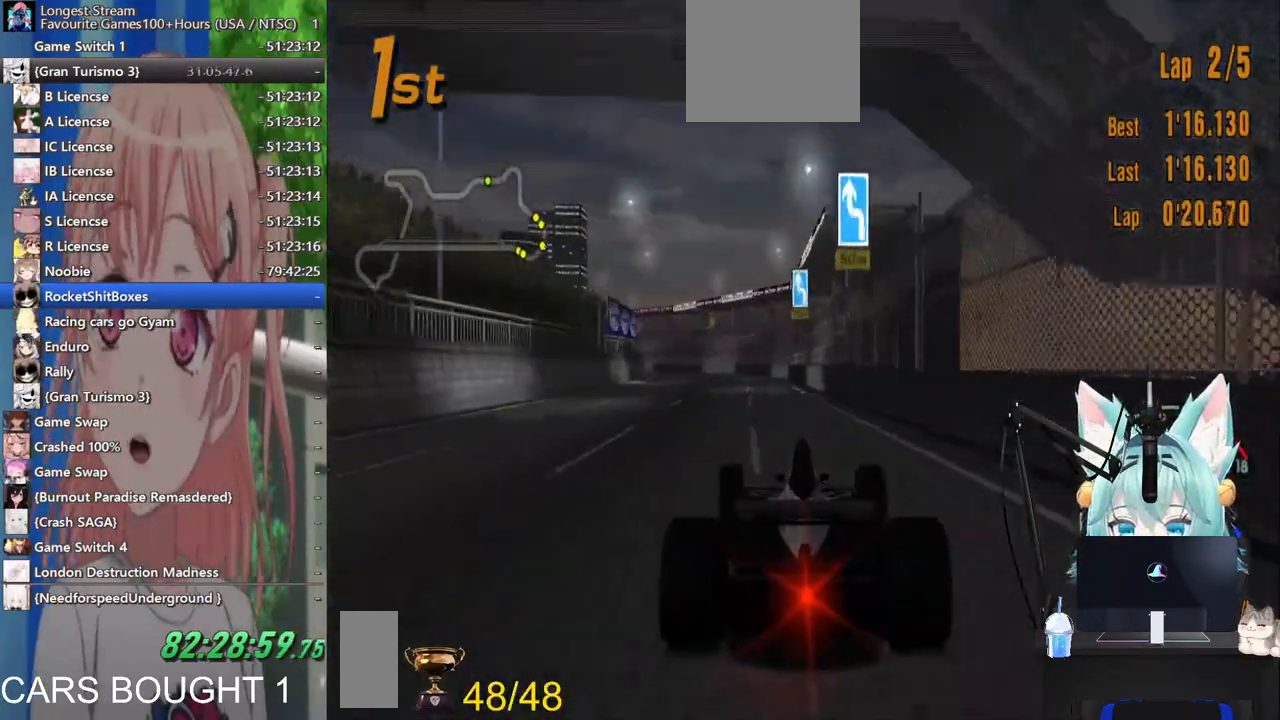
{"dt_ms": 500, "buttons": [], "left_stick": "center", "right_stick": "center", "events": [[283, "left_stick", "center"]]}
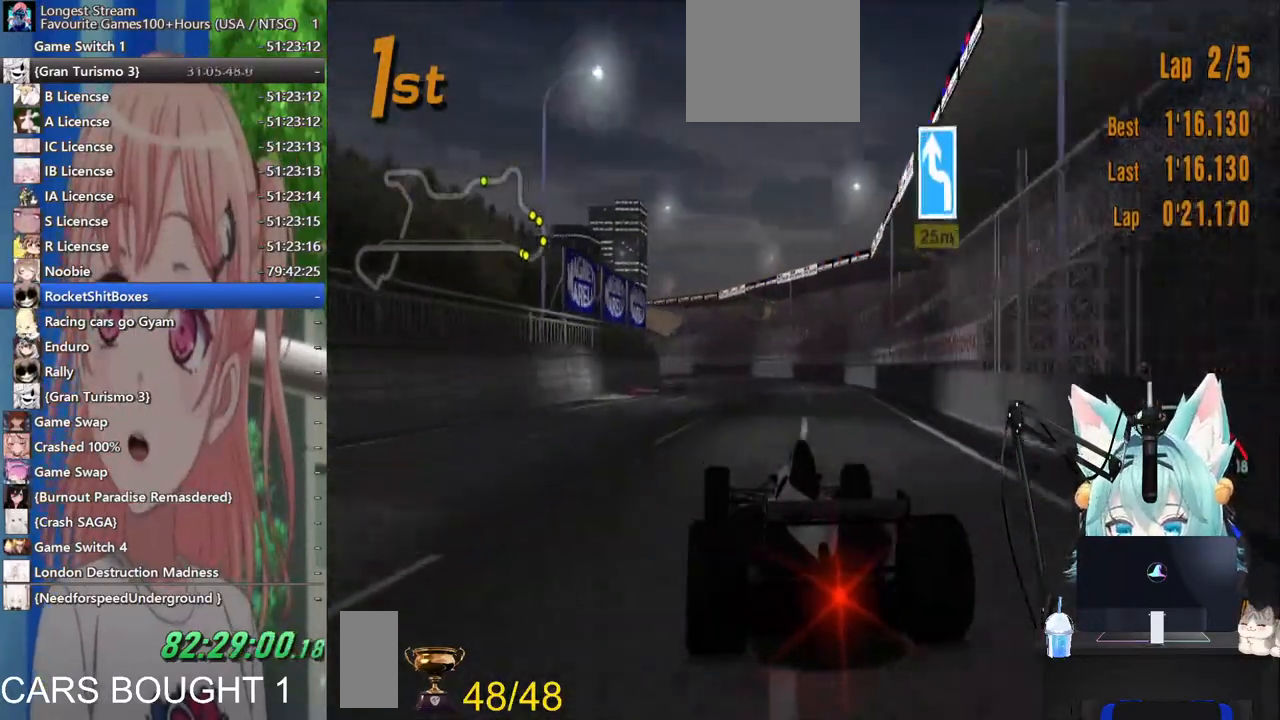
{"dt_ms": 500, "buttons": ["CROSS"], "left_stick": "center", "right_stick": "center", "events": [[283, "left_stick", "left"], [417, "left_stick", "center"], [433, "CROSS", "down"]]}
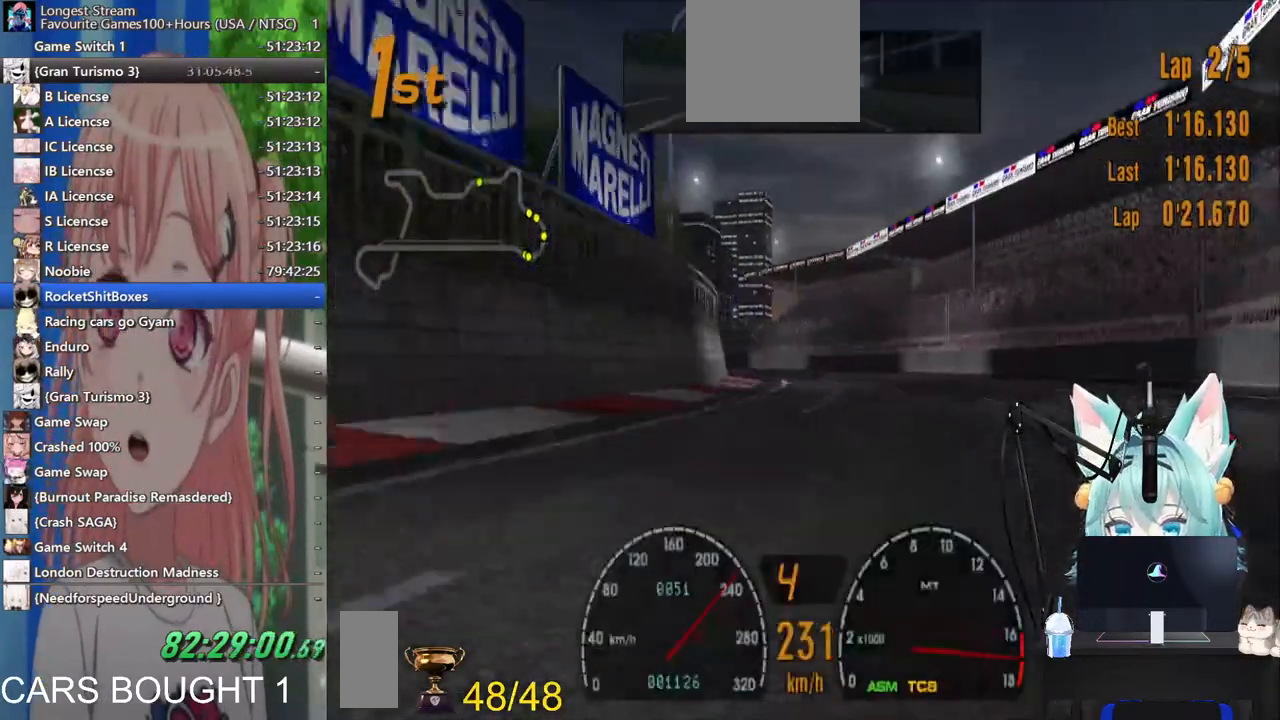
{"dt_ms": 500, "buttons": [], "left_stick": "center", "right_stick": "center", "events": [[83, "CROSS", "up"], [133, "left_stick", "left"], [500, "left_stick", "center"]]}
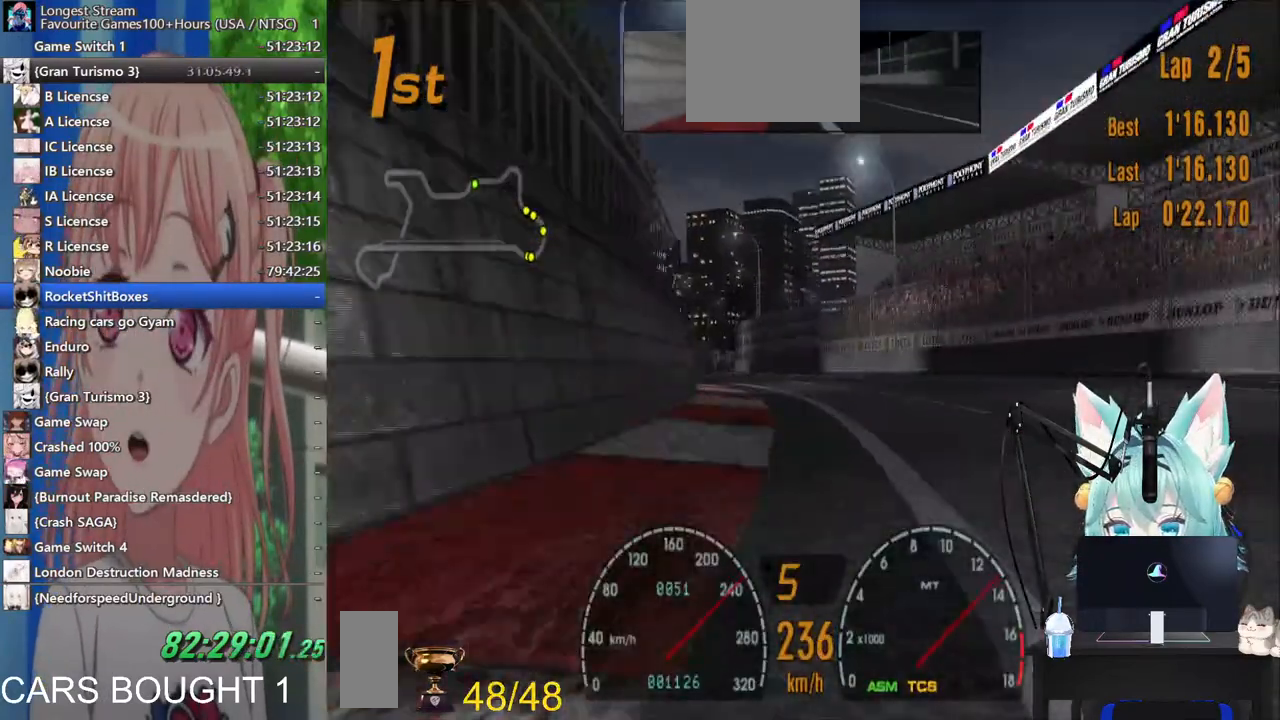
{"dt_ms": 500, "buttons": [], "left_stick": "right", "right_stick": "center", "events": [[83, "left_stick", "left"], [267, "left_stick", "center"], [383, "left_stick", "right"]]}
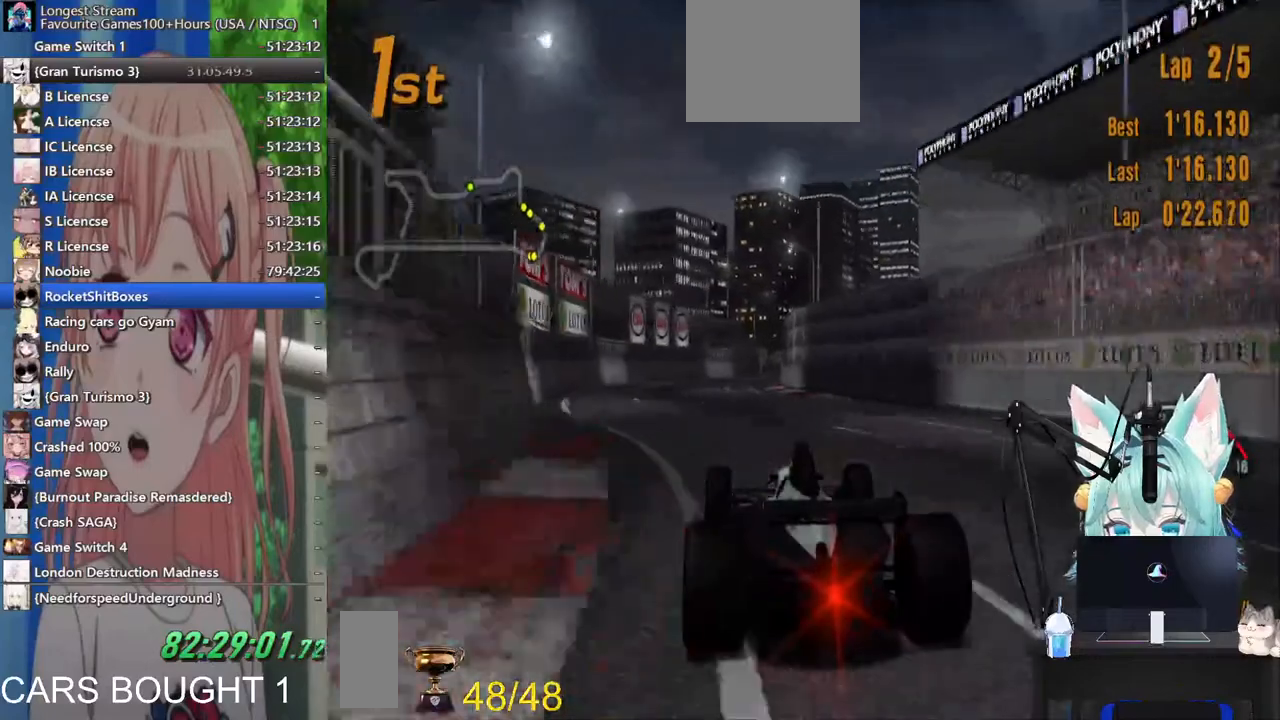
{"dt_ms": 500, "buttons": [], "left_stick": "right", "right_stick": "center", "events": []}
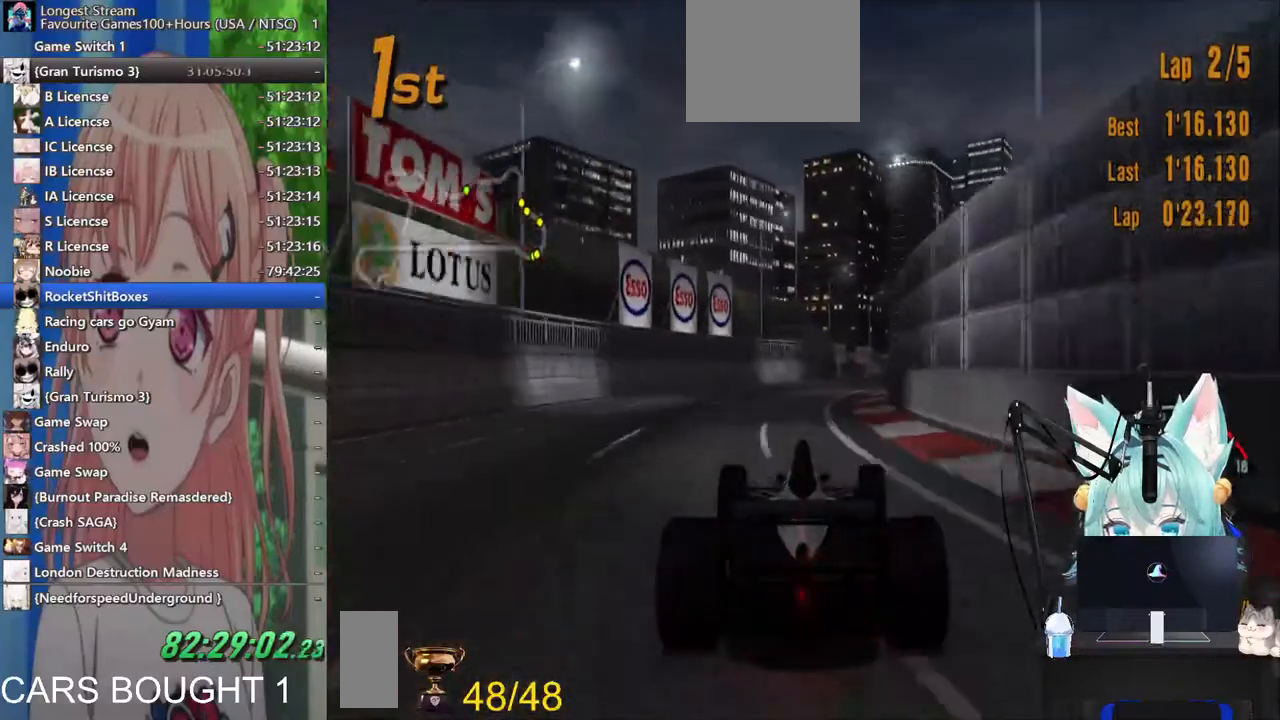
{"dt_ms": 500, "buttons": [], "left_stick": "center", "right_stick": "center", "events": [[383, "left_stick", "center"]]}
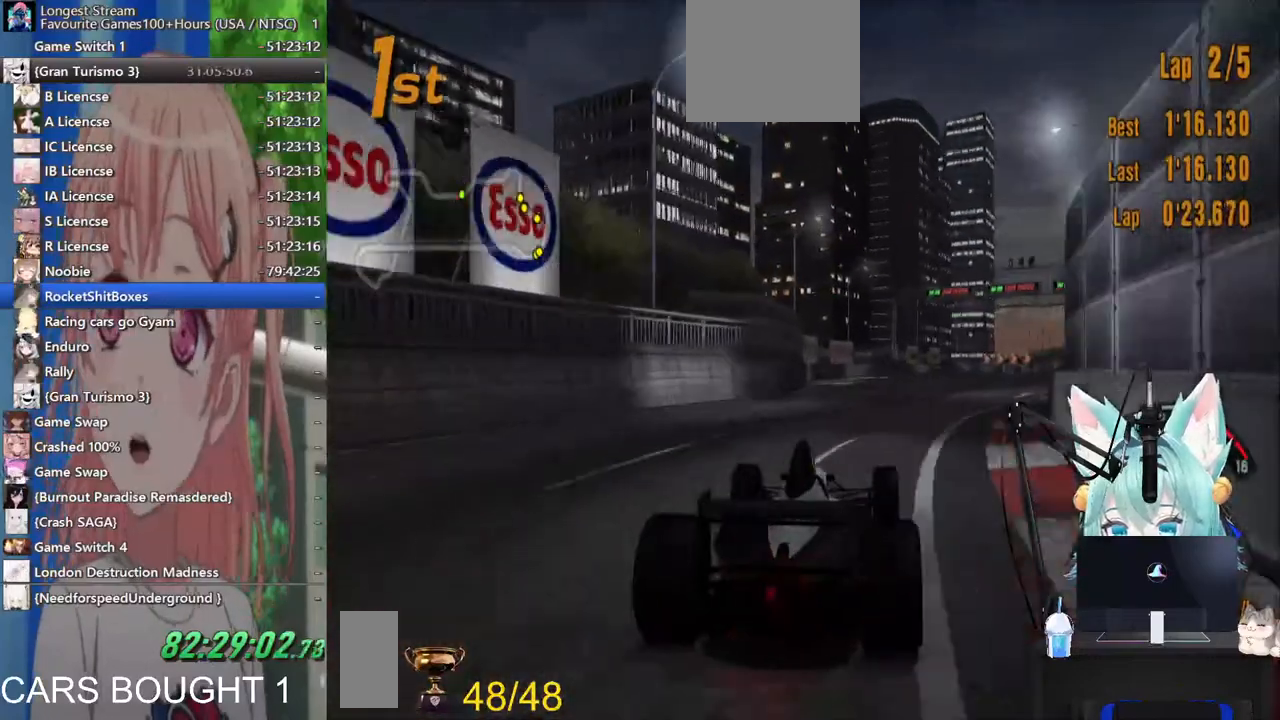
{"dt_ms": 500, "buttons": [], "left_stick": "right", "right_stick": "center", "events": [[67, "left_stick", "right"]]}
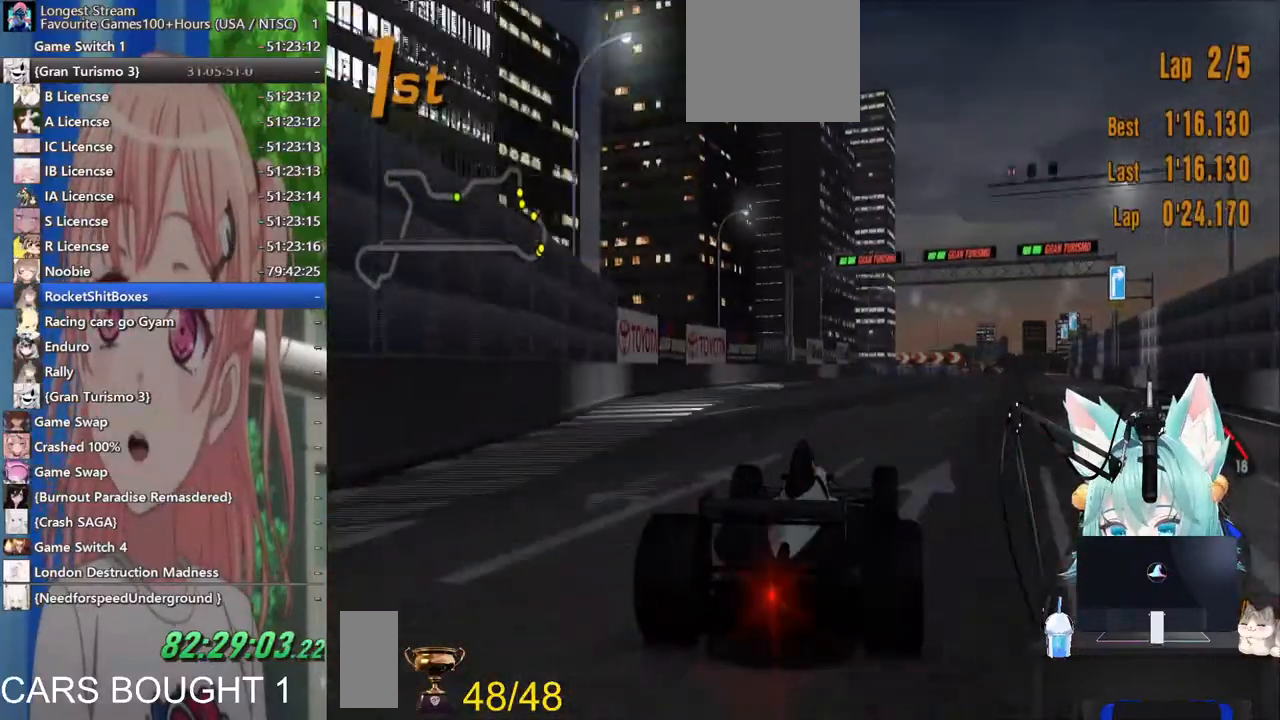
{"dt_ms": 500, "buttons": [], "left_stick": "right", "right_stick": "center", "events": []}
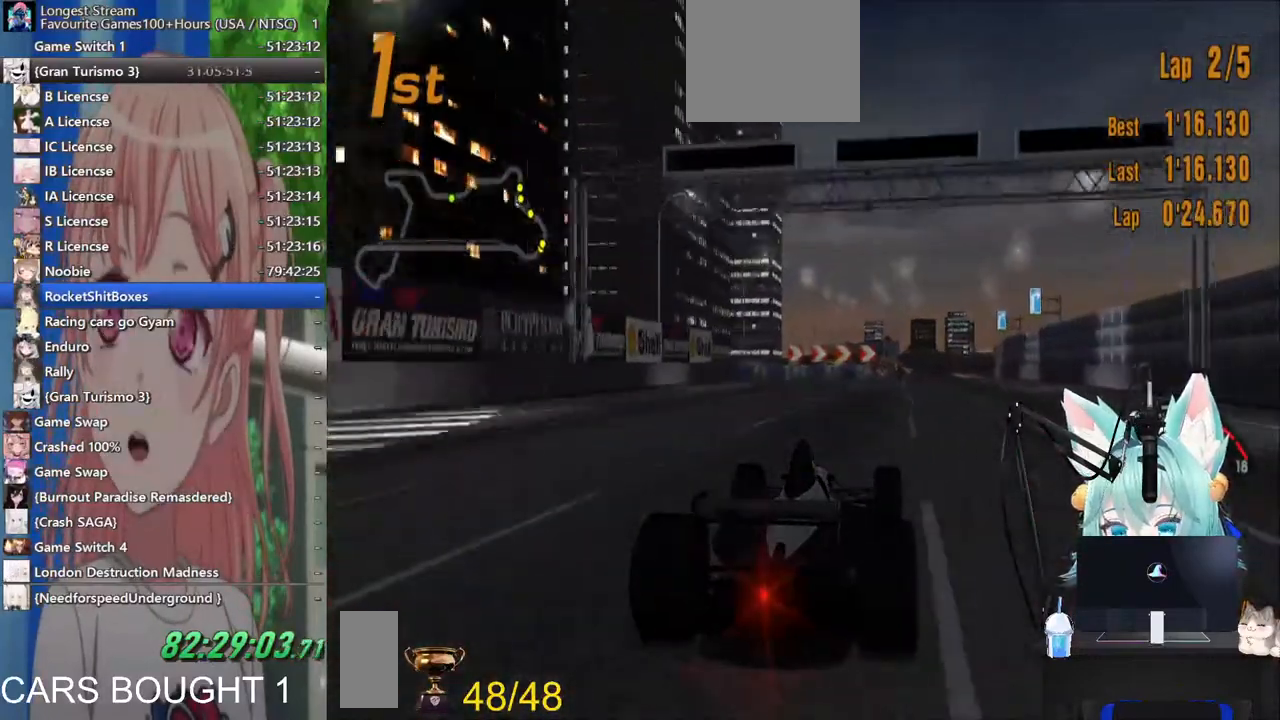
{"dt_ms": 500, "buttons": [], "left_stick": "center", "right_stick": "center", "events": [[100, "left_stick", "center"]]}
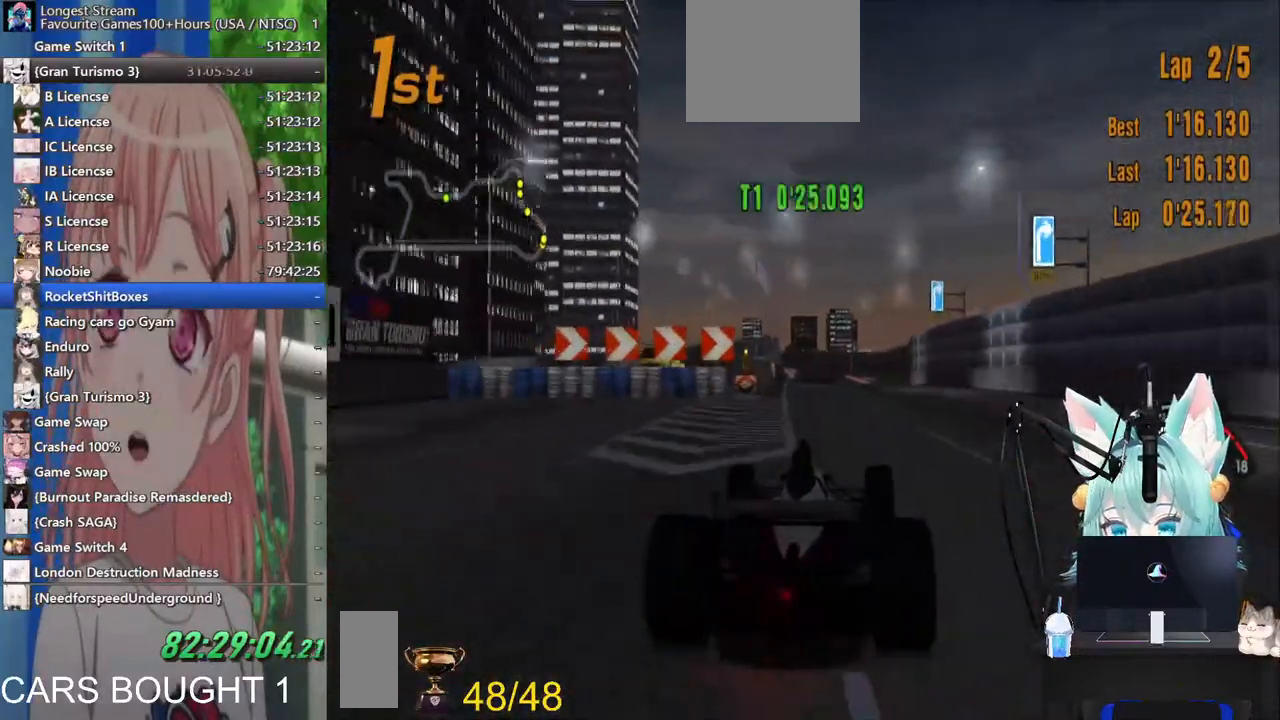
{"dt_ms": 1000, "buttons": [], "left_stick": "up-right", "right_stick": "center"}
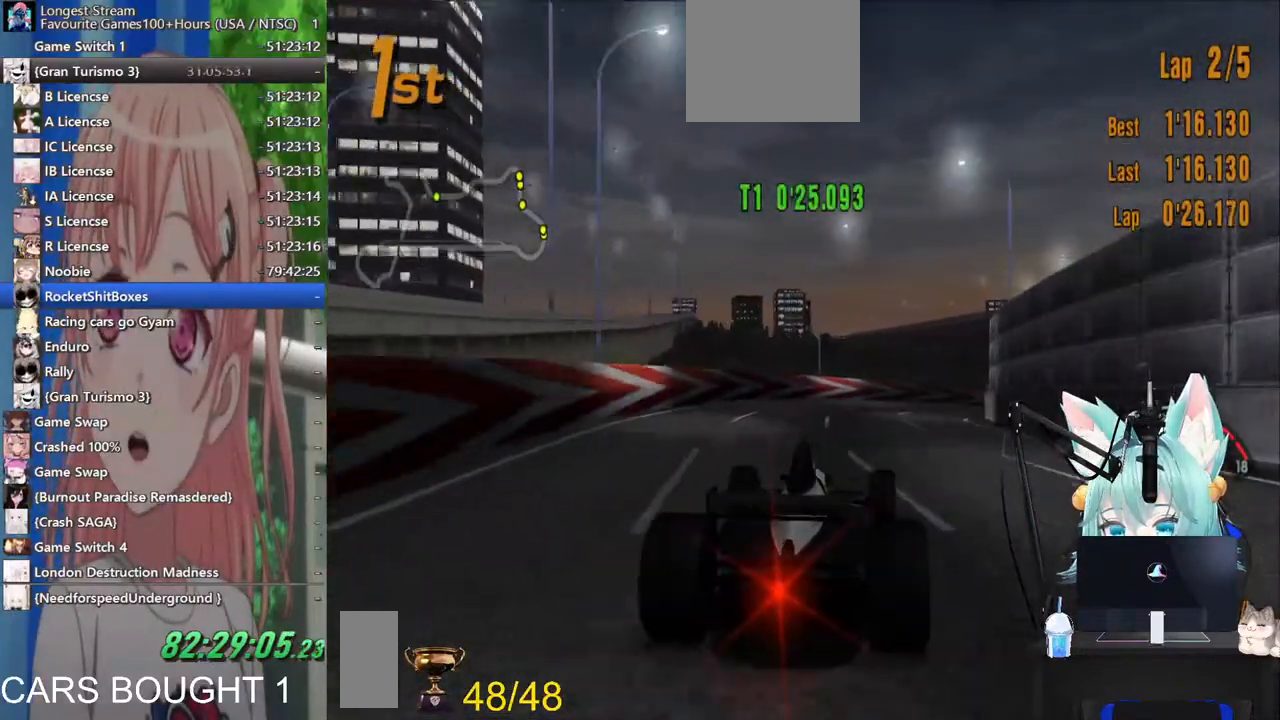
{"dt_ms": 500, "buttons": ["CROSS"], "left_stick": "up-right", "right_stick": "center", "events": [[367, "CROSS", "down"]]}
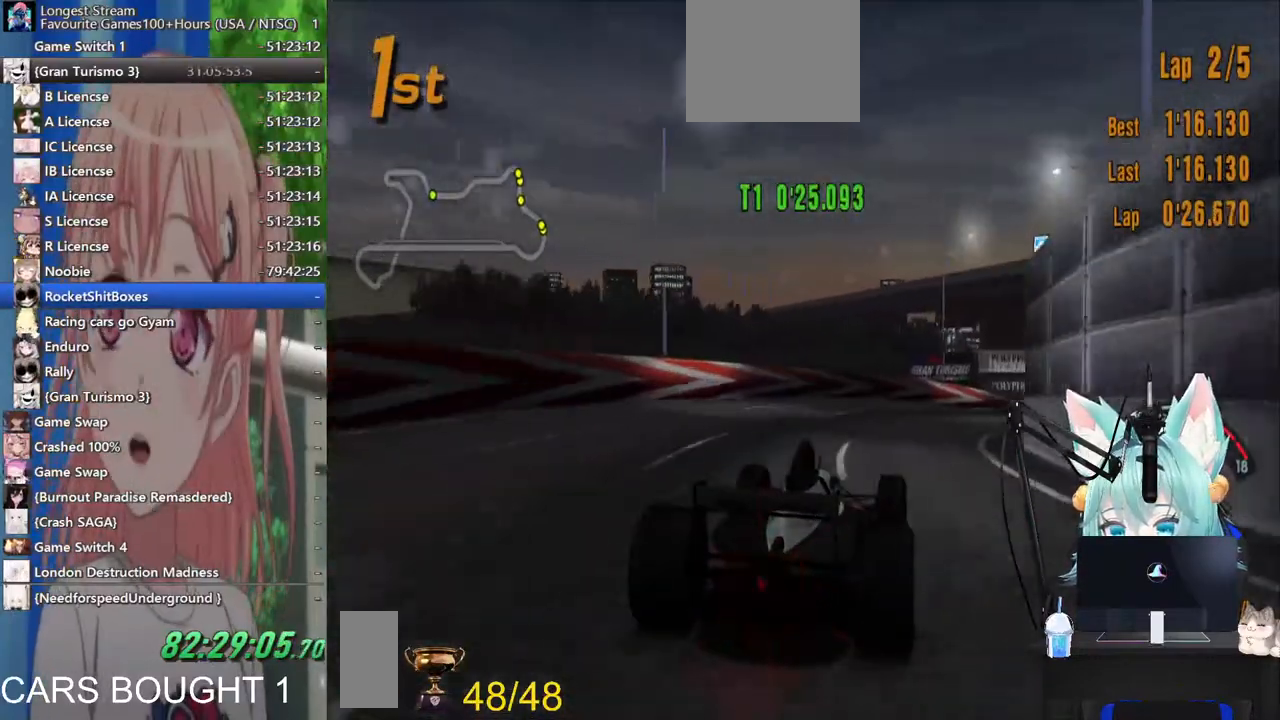
{"dt_ms": 500, "buttons": [], "left_stick": "up-right", "right_stick": "center", "events": [[17, "CROSS", "up"]]}
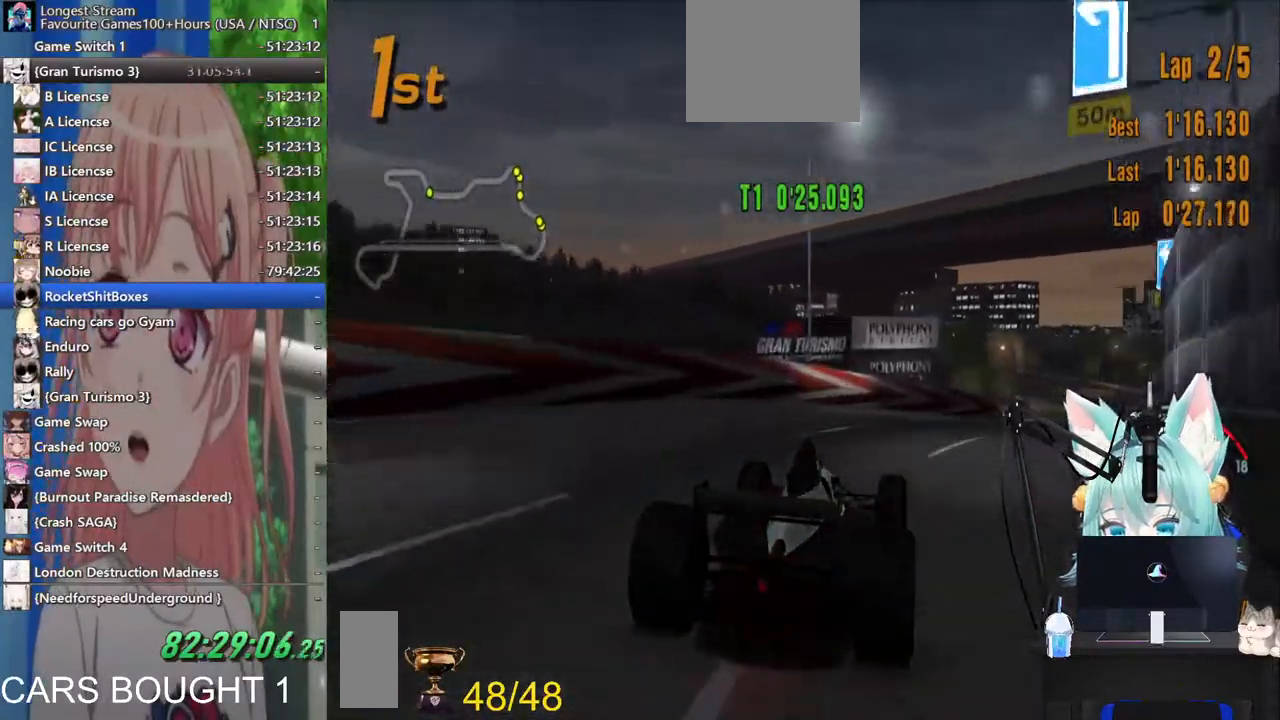
{"dt_ms": 500, "buttons": [], "left_stick": "up-right", "right_stick": "center", "events": []}
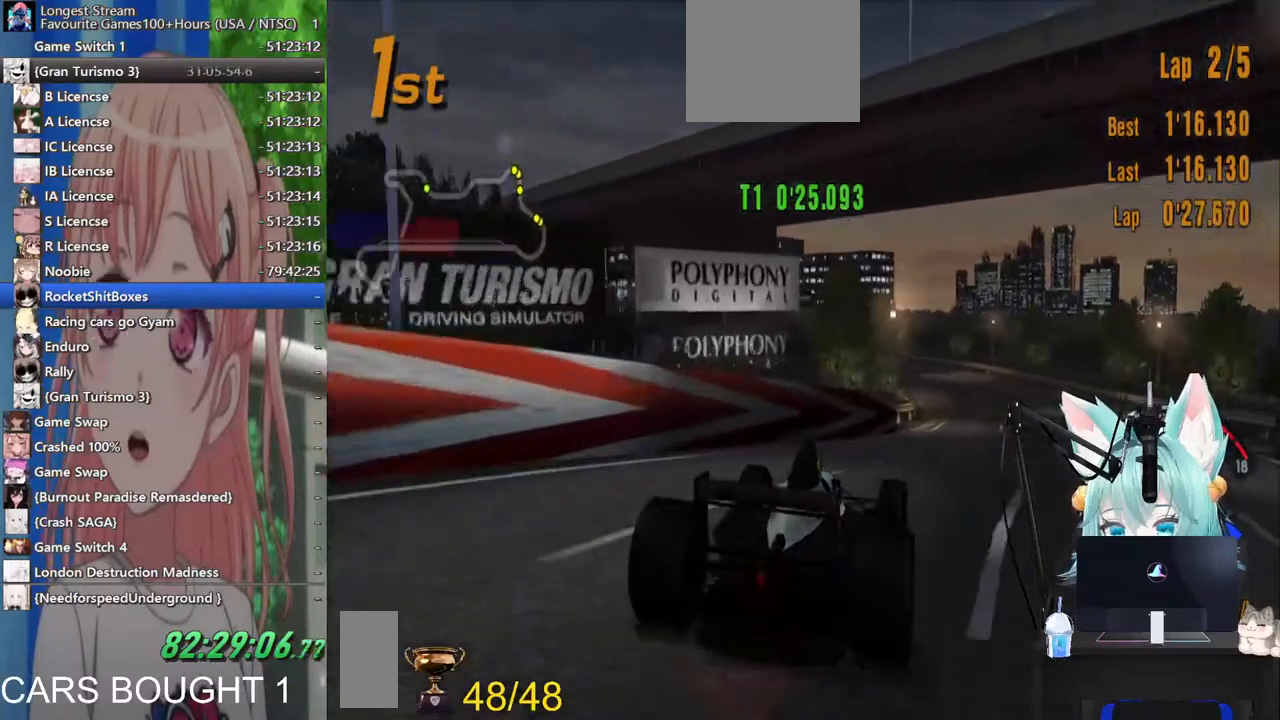
{"dt_ms": 500, "buttons": [], "left_stick": "up-left", "right_stick": "center"}
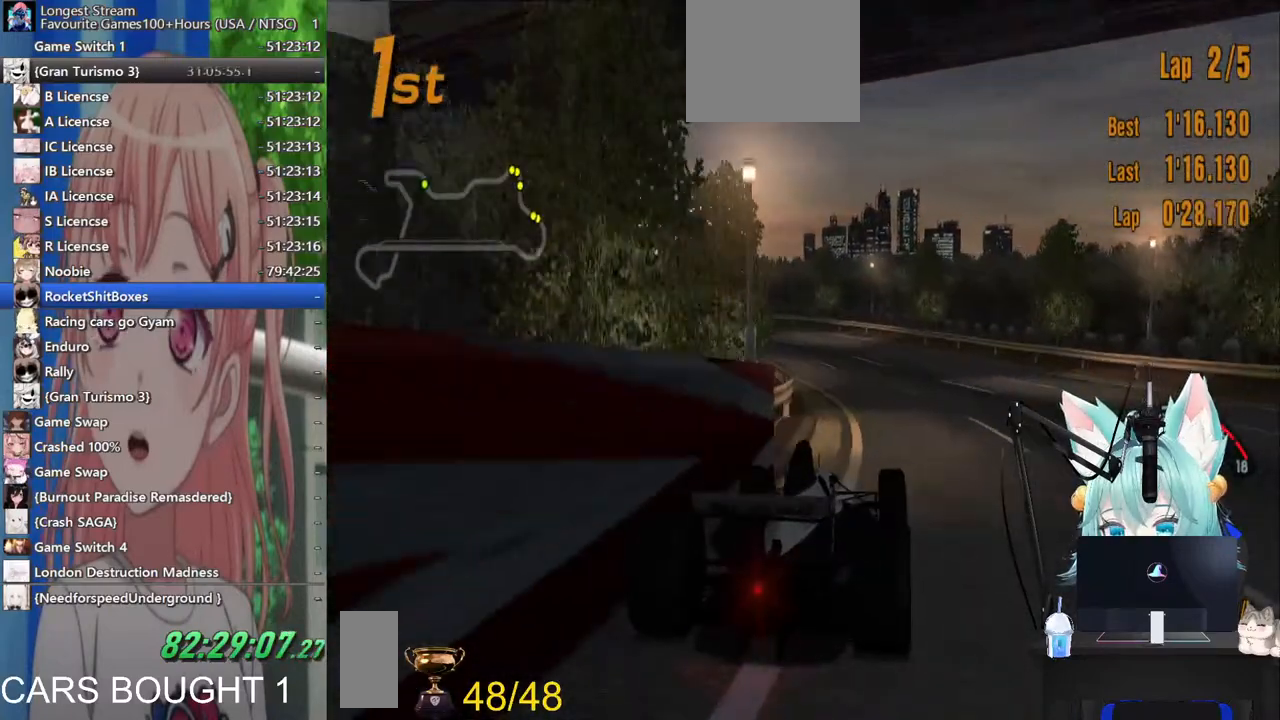
{"dt_ms": 500, "buttons": [], "left_stick": "up-left", "right_stick": "center", "events": []}
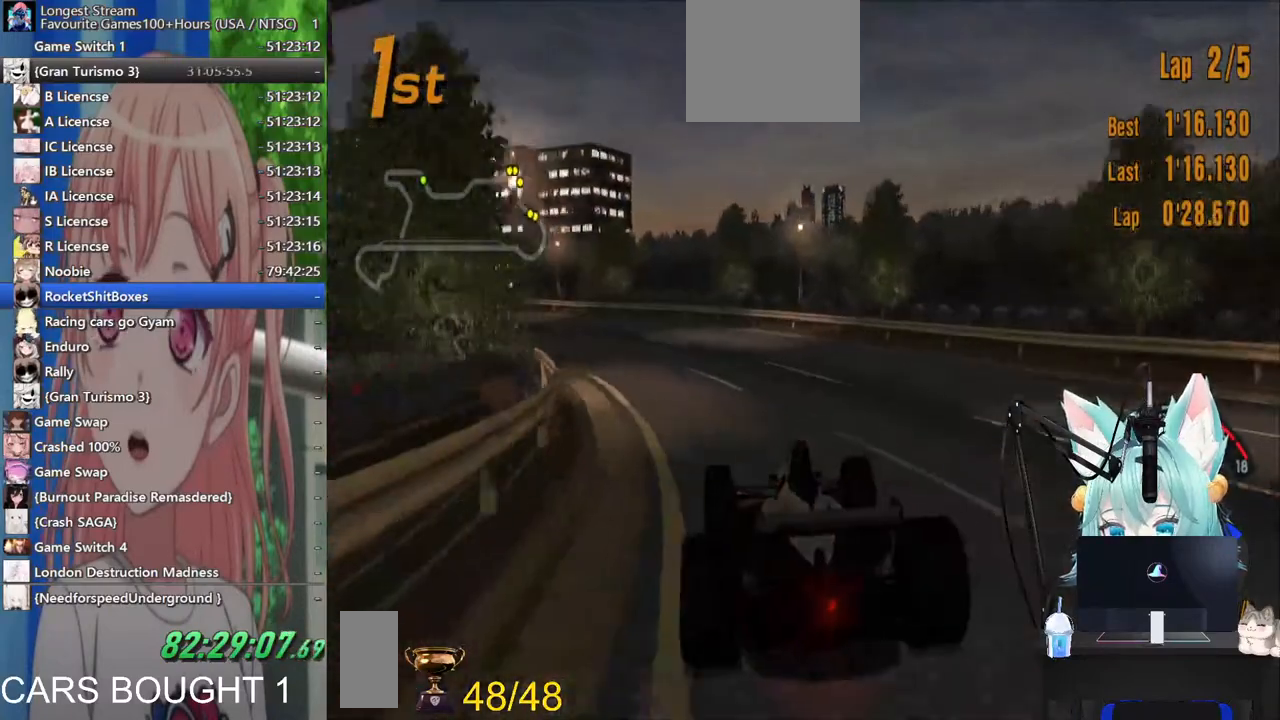
{"dt_ms": 500, "buttons": [], "left_stick": "up-left", "right_stick": "center", "events": []}
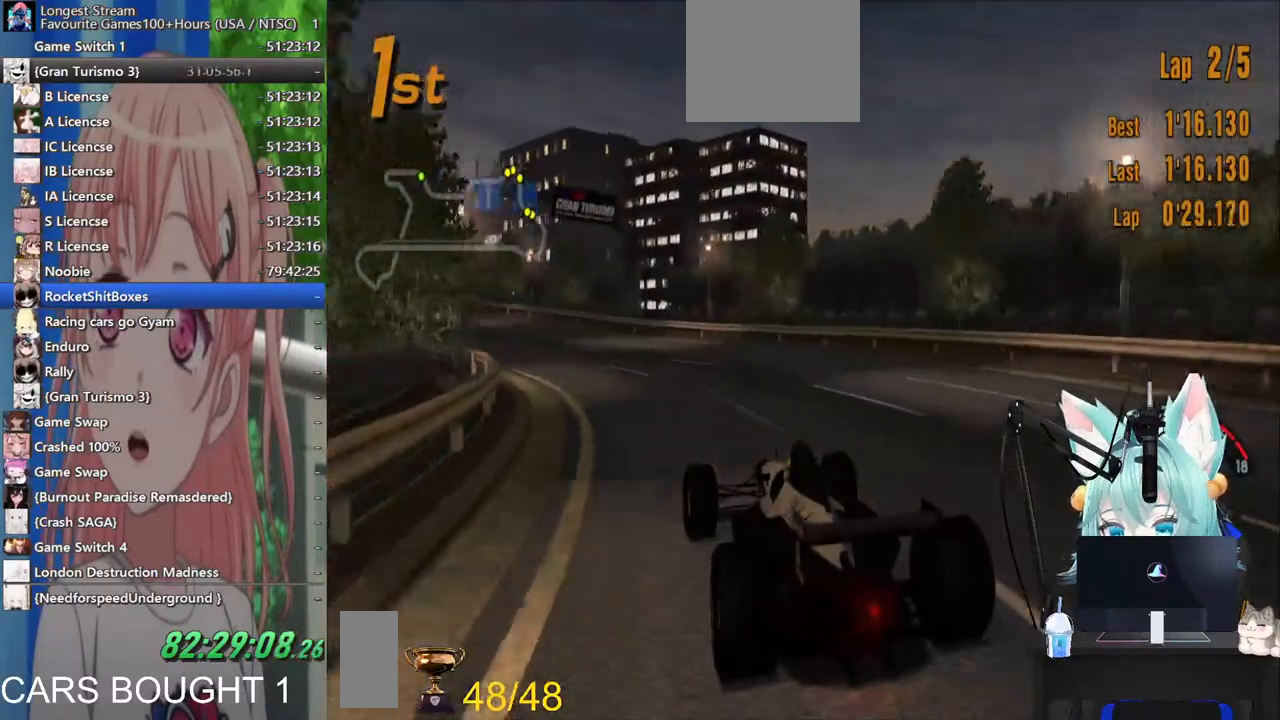
{"dt_ms": 500, "buttons": [], "left_stick": "up-left", "right_stick": "center", "events": [[267, "left_stick", "left"], [450, "left_stick", "up-left"]]}
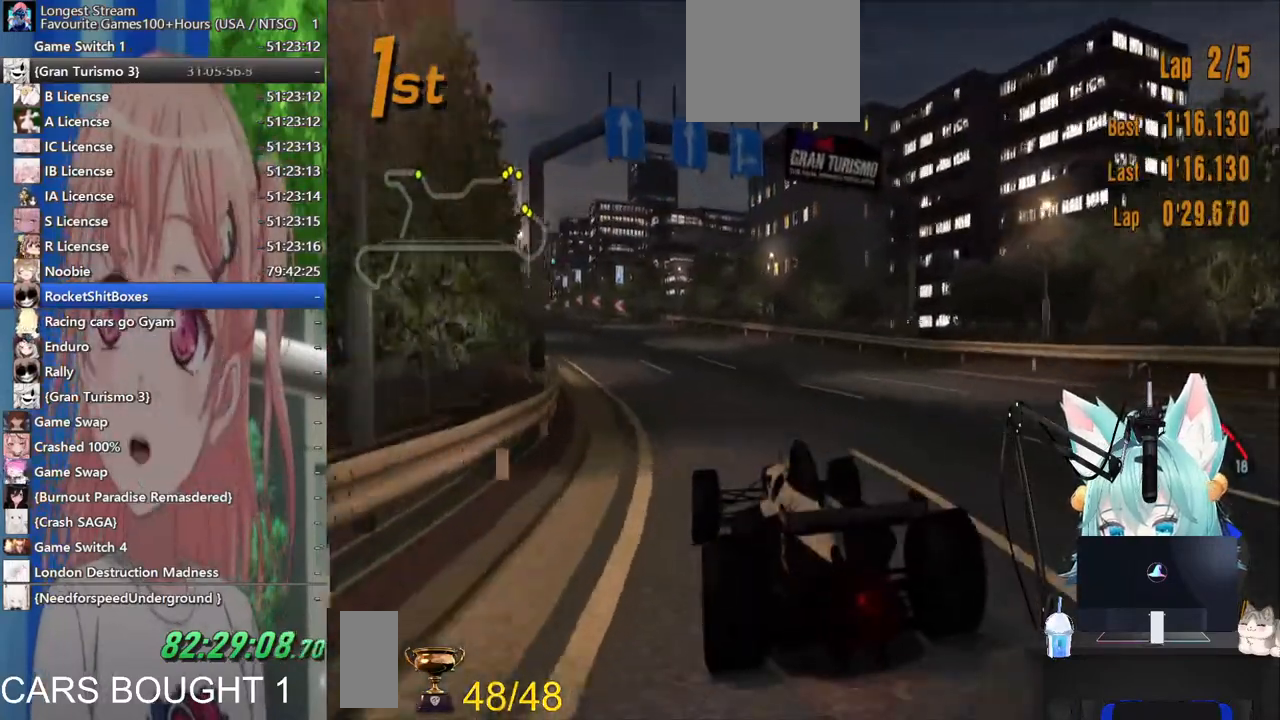
{"dt_ms": 500, "buttons": [], "left_stick": "up", "right_stick": "center", "events": [[200, "left_stick", "left"], [500, "left_stick", "up"]]}
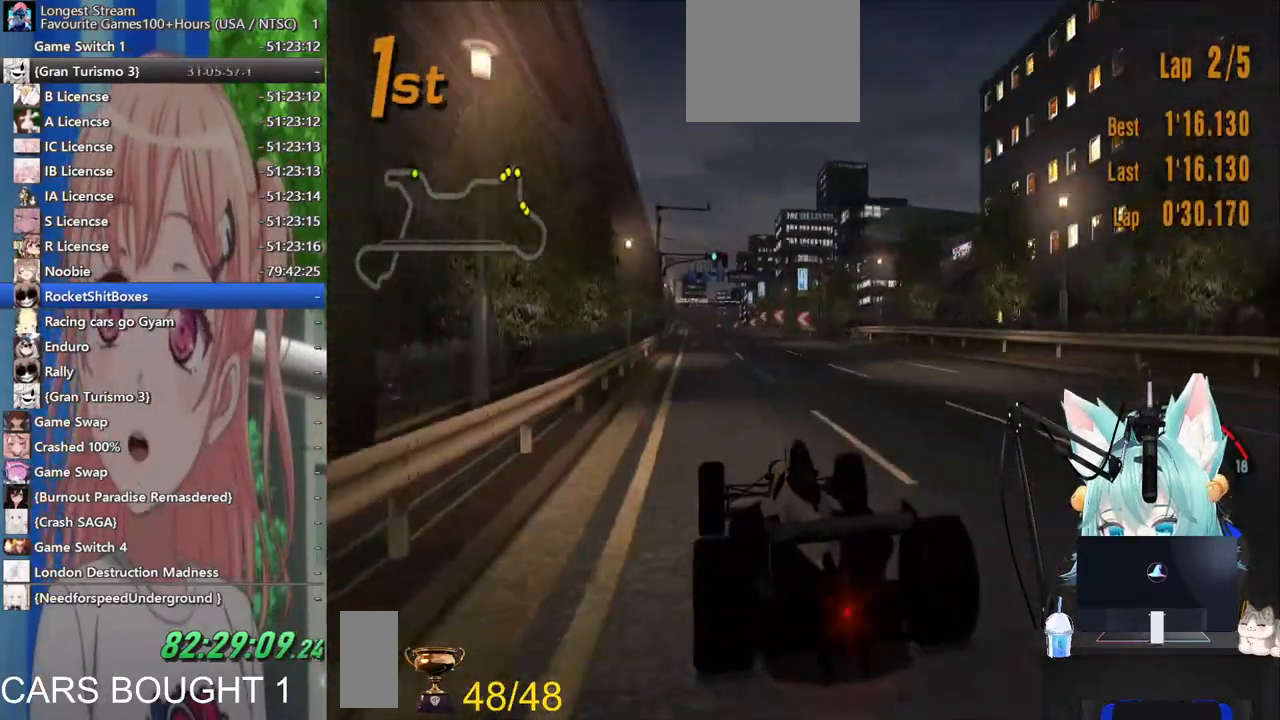
{"dt_ms": 500, "buttons": [], "left_stick": "up", "right_stick": "center", "events": []}
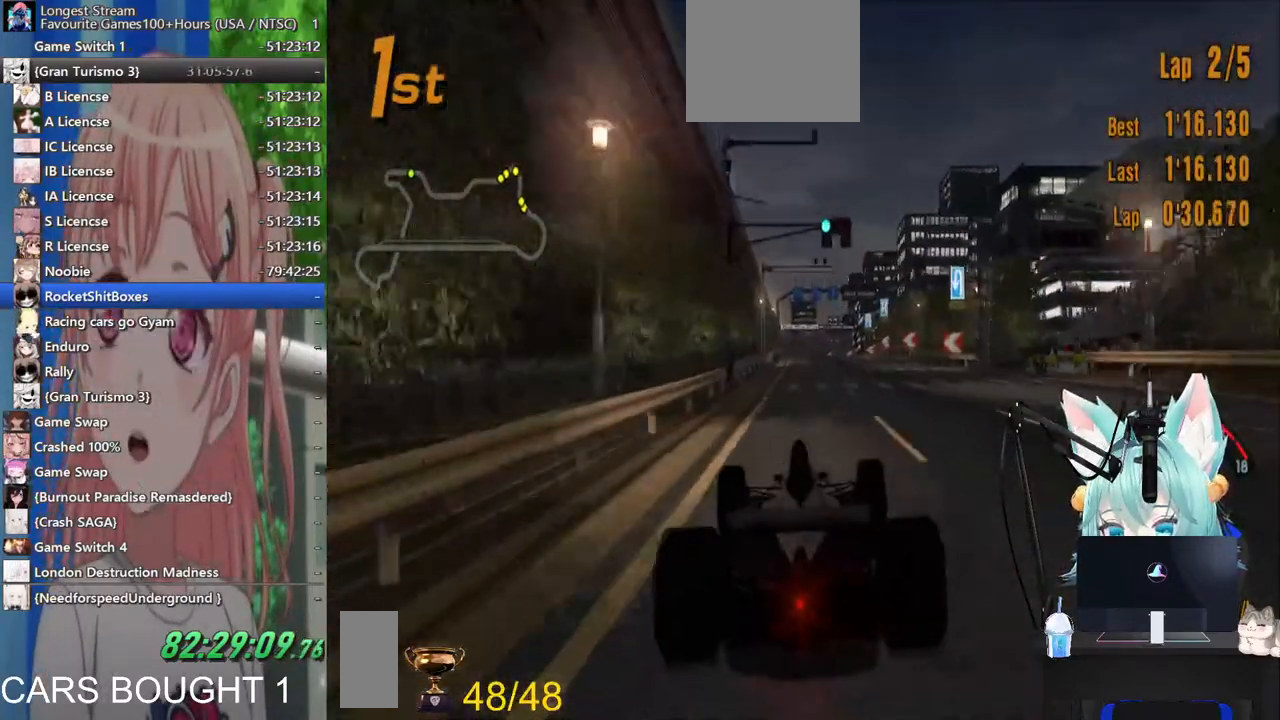
{"dt_ms": 500, "buttons": [], "left_stick": "up", "right_stick": "center", "events": []}
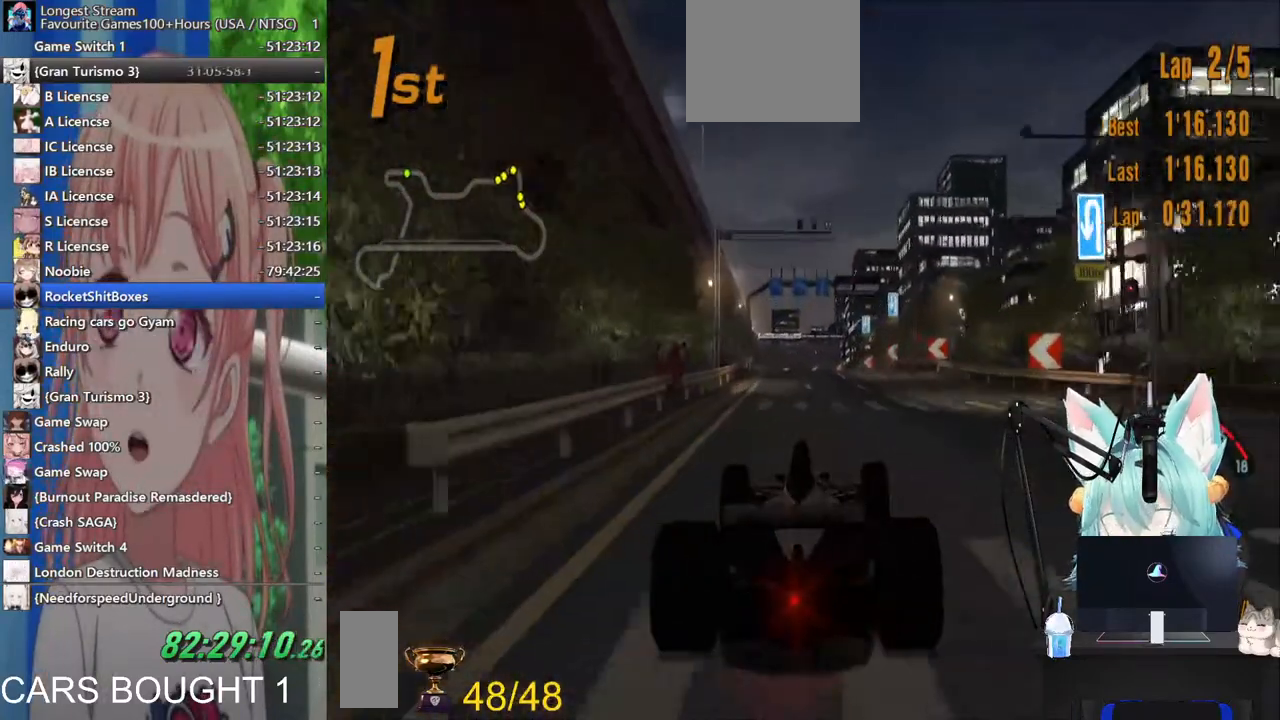
{"dt_ms": 500, "buttons": [], "left_stick": "up", "right_stick": "center", "events": []}